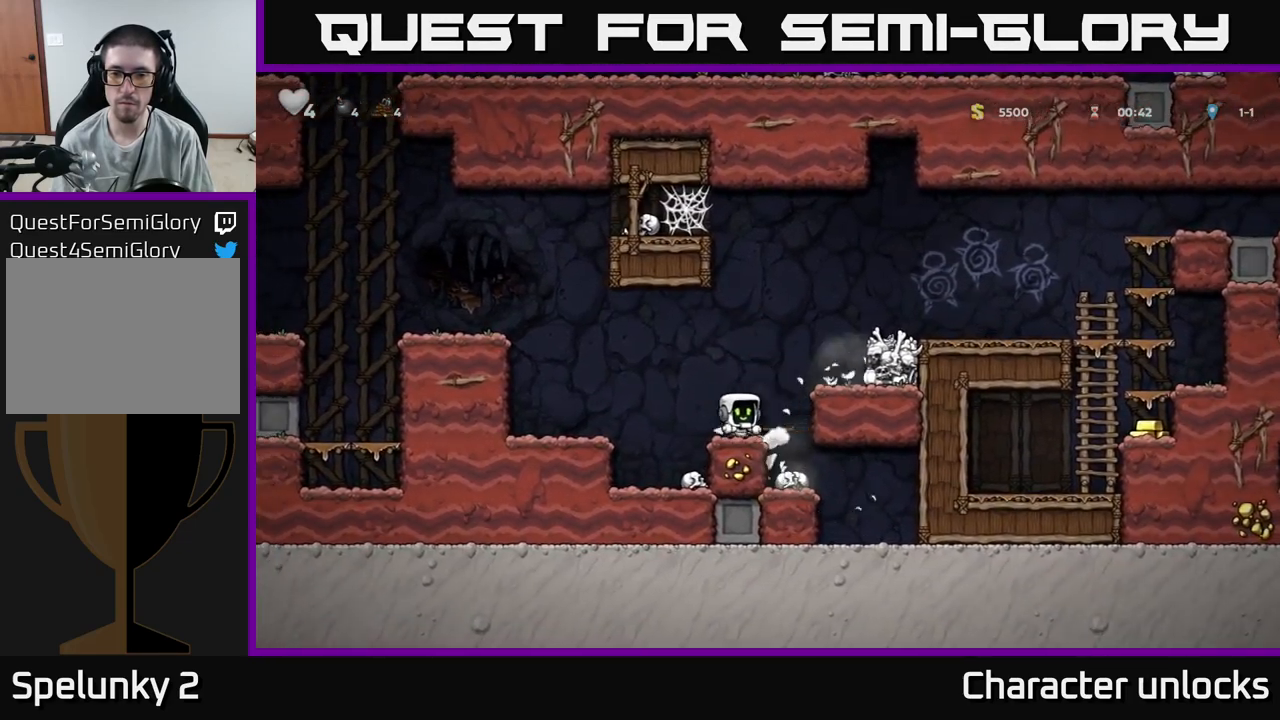
Gameplay with a controller (Xbox layout); each line is a JSON object with the inputs held at the frame after it. "events" lists button and stick changes between this image and that frame as [ms after this image, input, new state], when the widget could be followed in between. Not read: left_stick right_stick.
{"buttons": ["A", "DPAD_RIGHT"], "events": [[150, "A", "down"], [150, "DPAD_RIGHT", "down"], [334, "X", "down"], [434, "X", "up"]]}
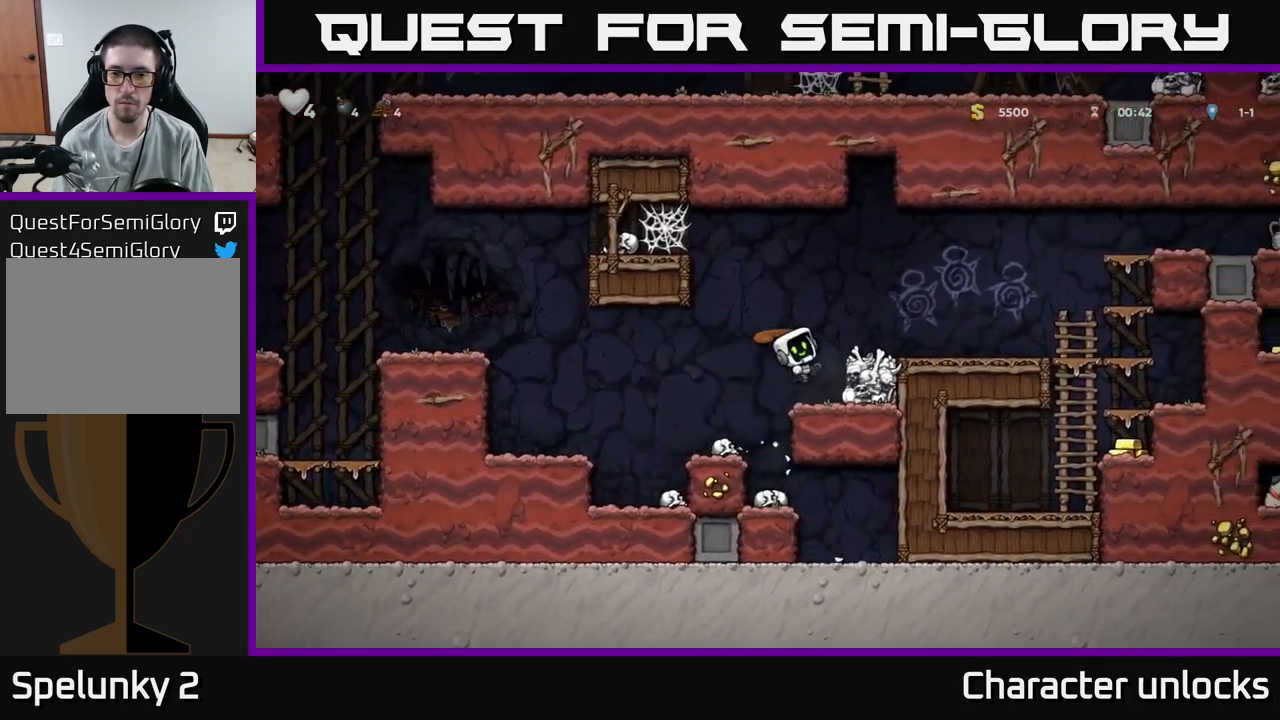
{"buttons": ["DPAD_RIGHT"], "events": [[34, "DPAD_RIGHT", "up"], [67, "A", "up"], [284, "A", "down"], [350, "DPAD_RIGHT", "down"], [434, "A", "up"]]}
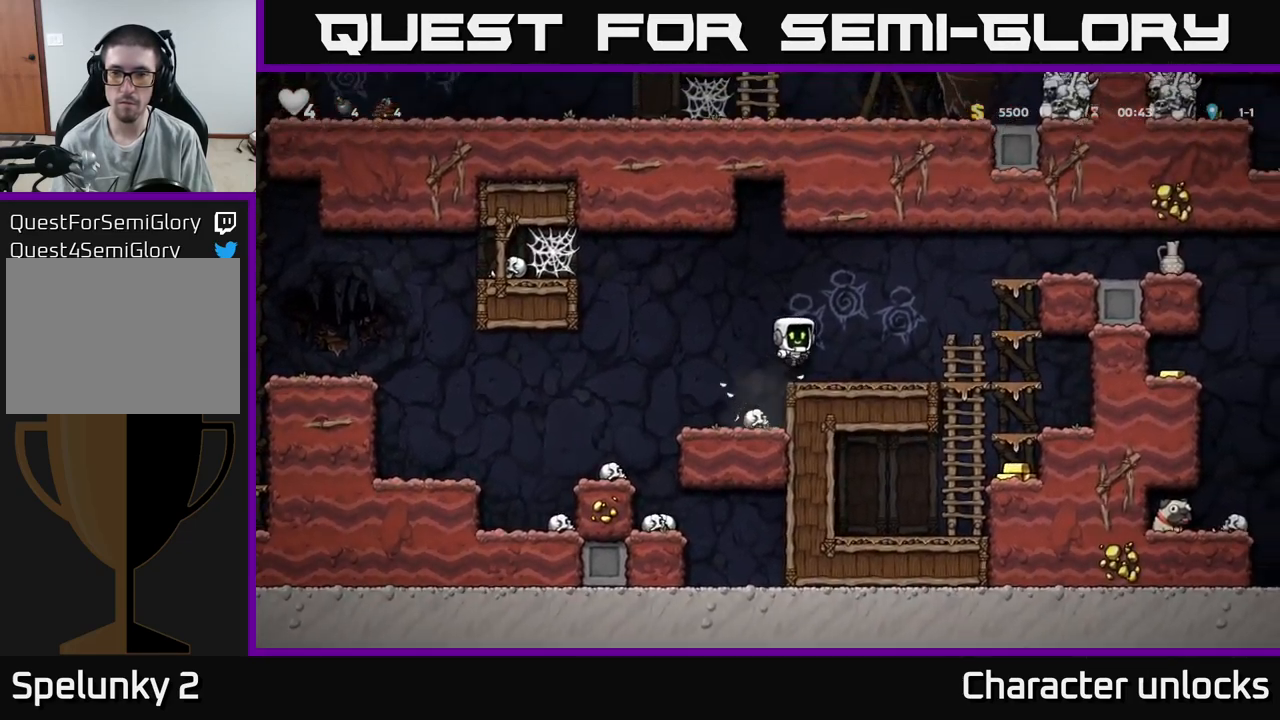
{"buttons": ["A", "DPAD_RIGHT"], "events": [[217, "A", "down"]]}
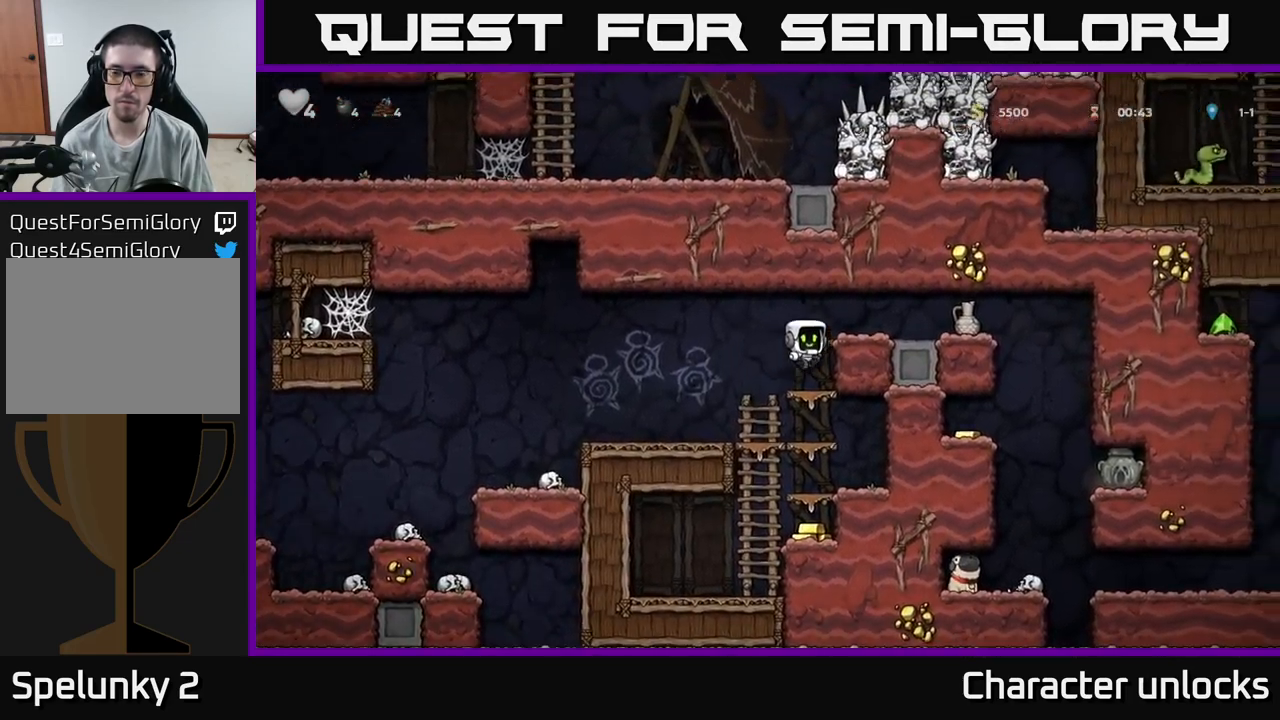
{"buttons": ["DPAD_RIGHT"], "events": [[17, "A", "up"], [234, "A", "down"], [400, "A", "up"]]}
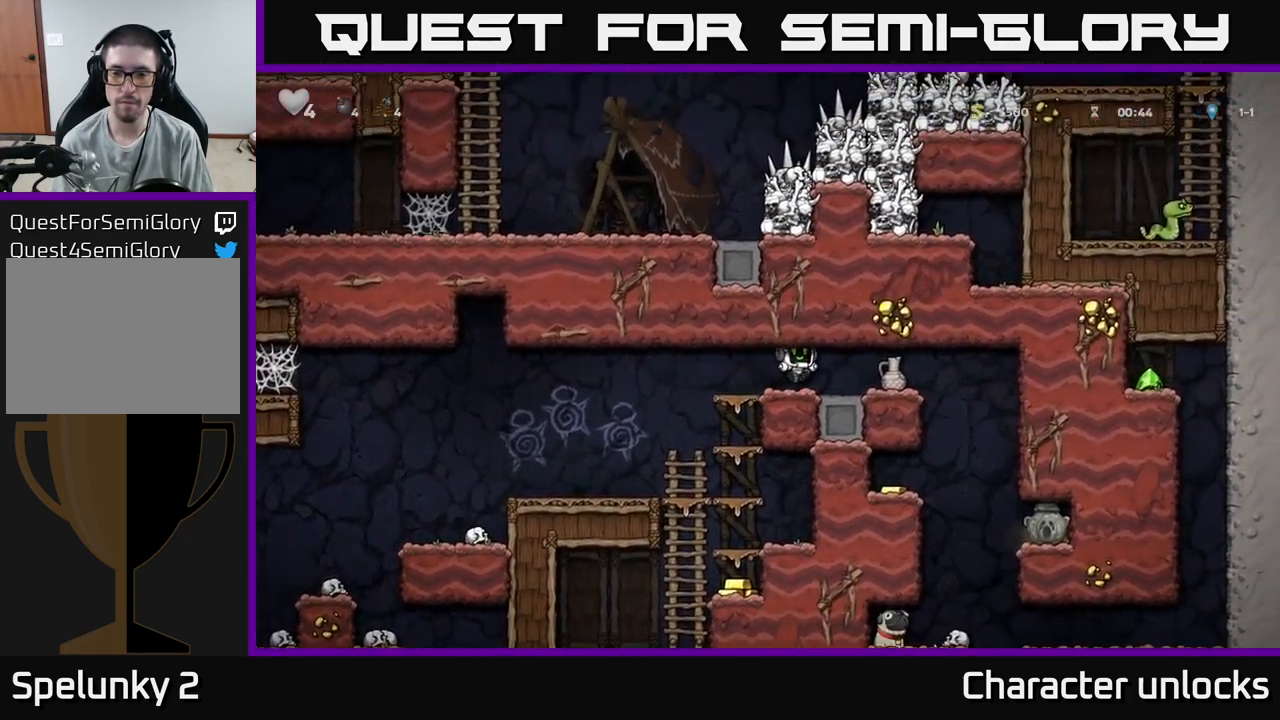
{"buttons": [], "events": [[84, "DPAD_RIGHT", "up"], [234, "DPAD_DOWN", "down"], [300, "X", "down"], [400, "DPAD_DOWN", "up"], [400, "X", "up"]]}
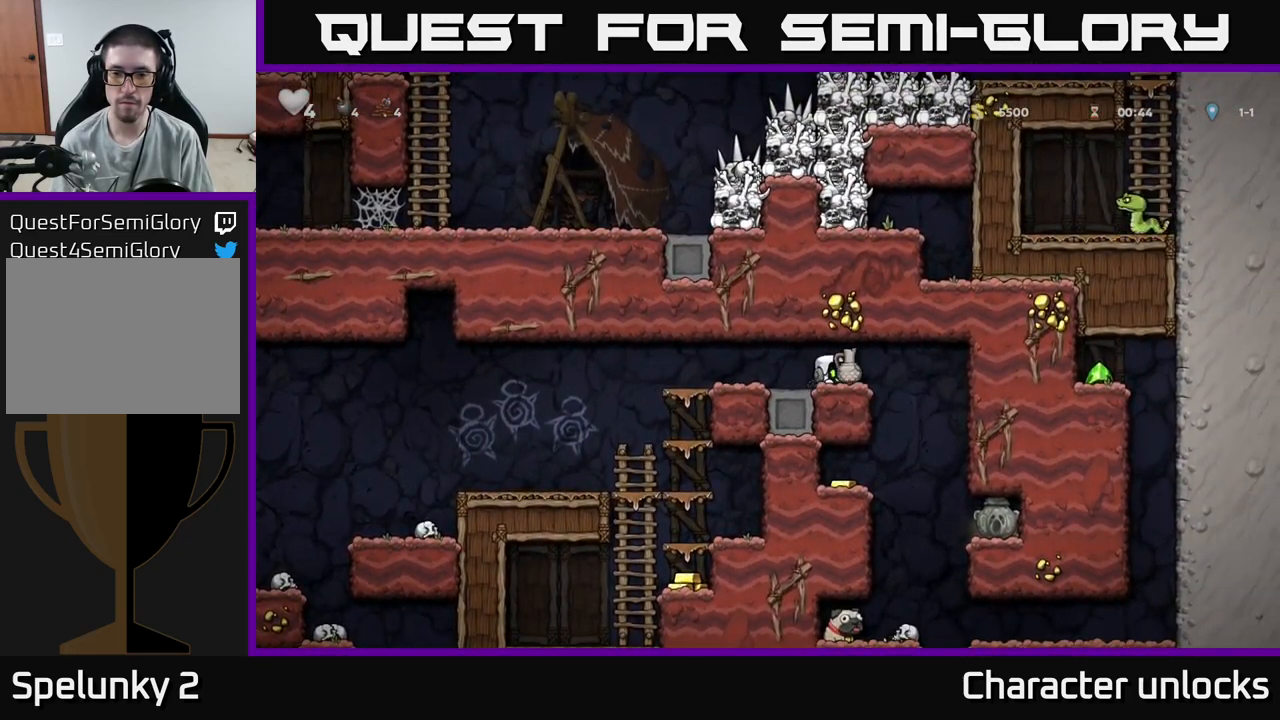
{"buttons": [], "events": [[17, "X", "down"], [84, "X", "up"]]}
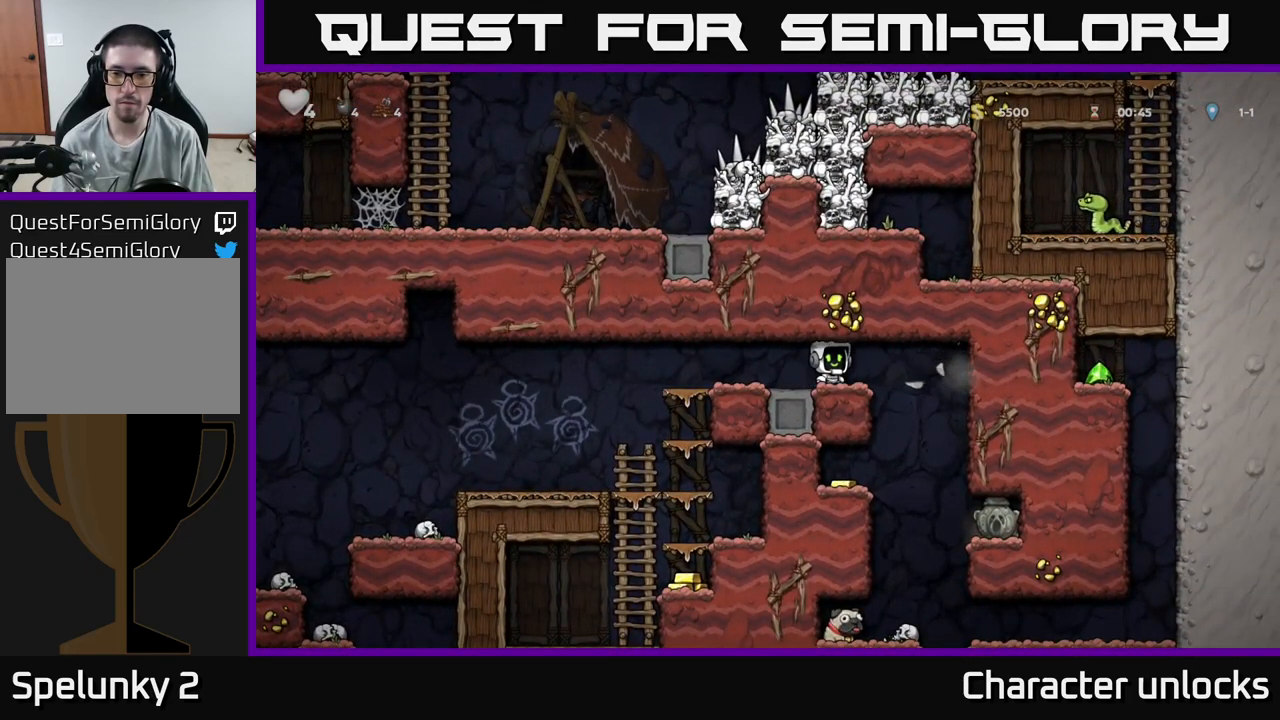
{"buttons": [], "events": [[34, "DPAD_RIGHT", "down"], [284, "DPAD_RIGHT", "up"], [400, "DPAD_LEFT", "down"], [516, "DPAD_LEFT", "up"]]}
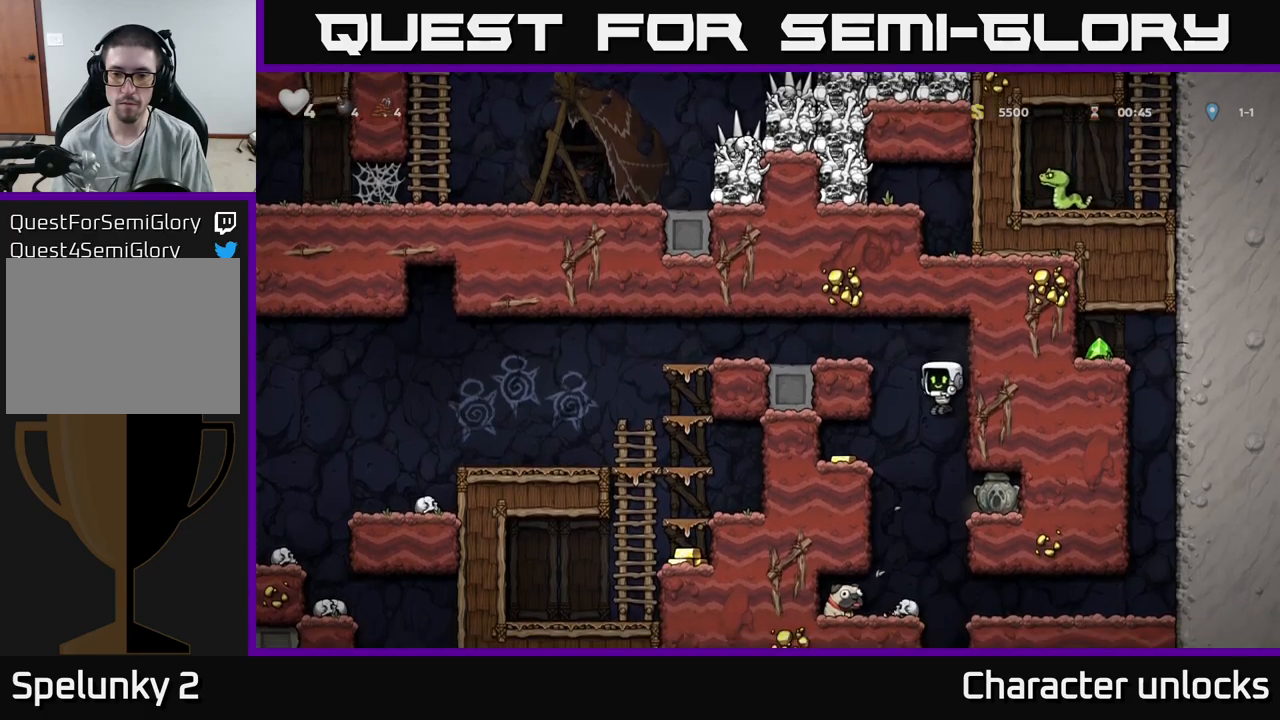
{"buttons": ["DPAD_LEFT"], "events": [[250, "DPAD_LEFT", "down"]]}
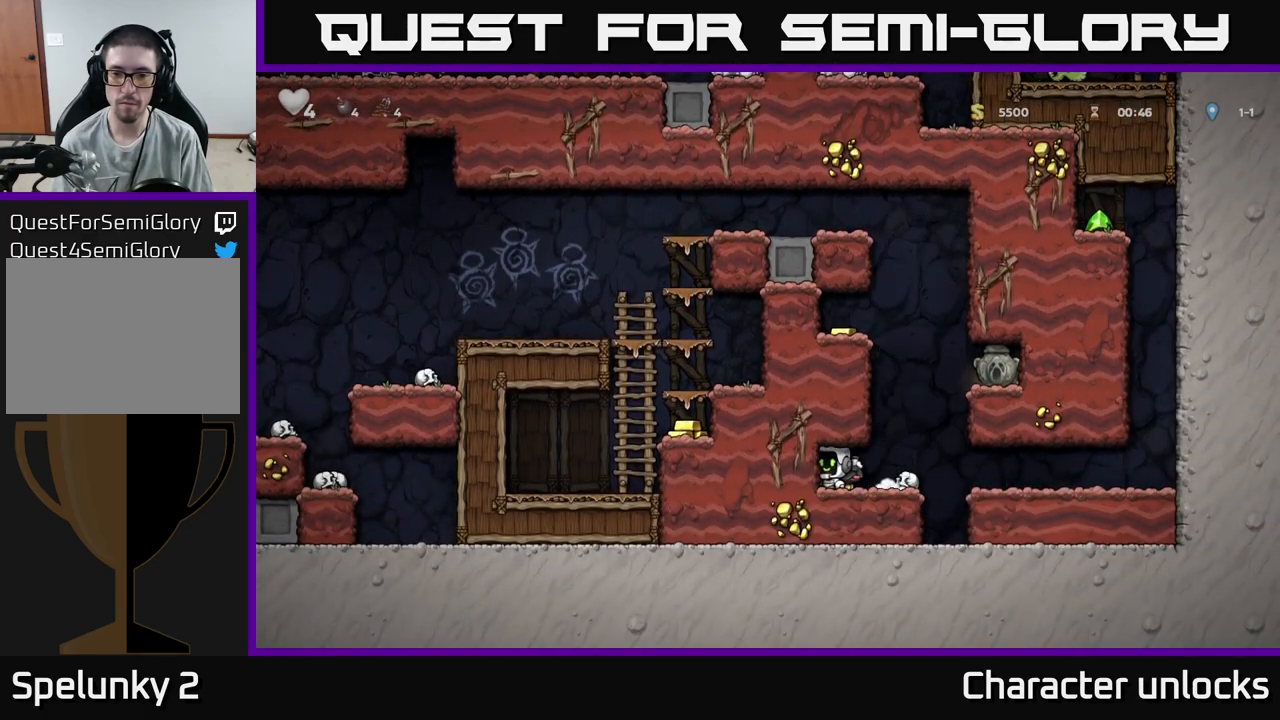
{"buttons": ["DPAD_RIGHT"], "events": [[84, "DPAD_LEFT", "up"], [117, "DPAD_DOWN", "down"], [250, "X", "down"], [334, "DPAD_DOWN", "up"], [367, "X", "up"], [384, "DPAD_RIGHT", "down"]]}
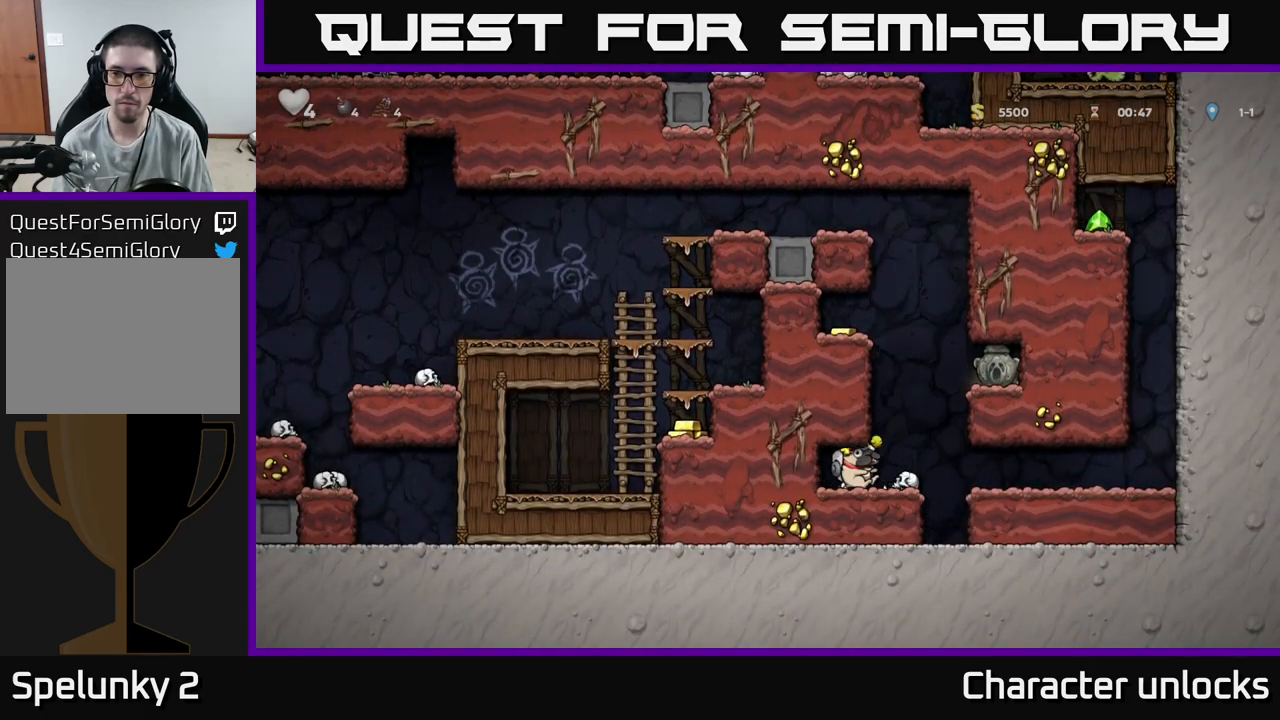
{"buttons": ["A", "DPAD_LEFT"], "events": [[50, "A", "down"], [250, "A", "up"], [400, "DPAD_RIGHT", "up"], [417, "A", "down"], [417, "DPAD_LEFT", "down"]]}
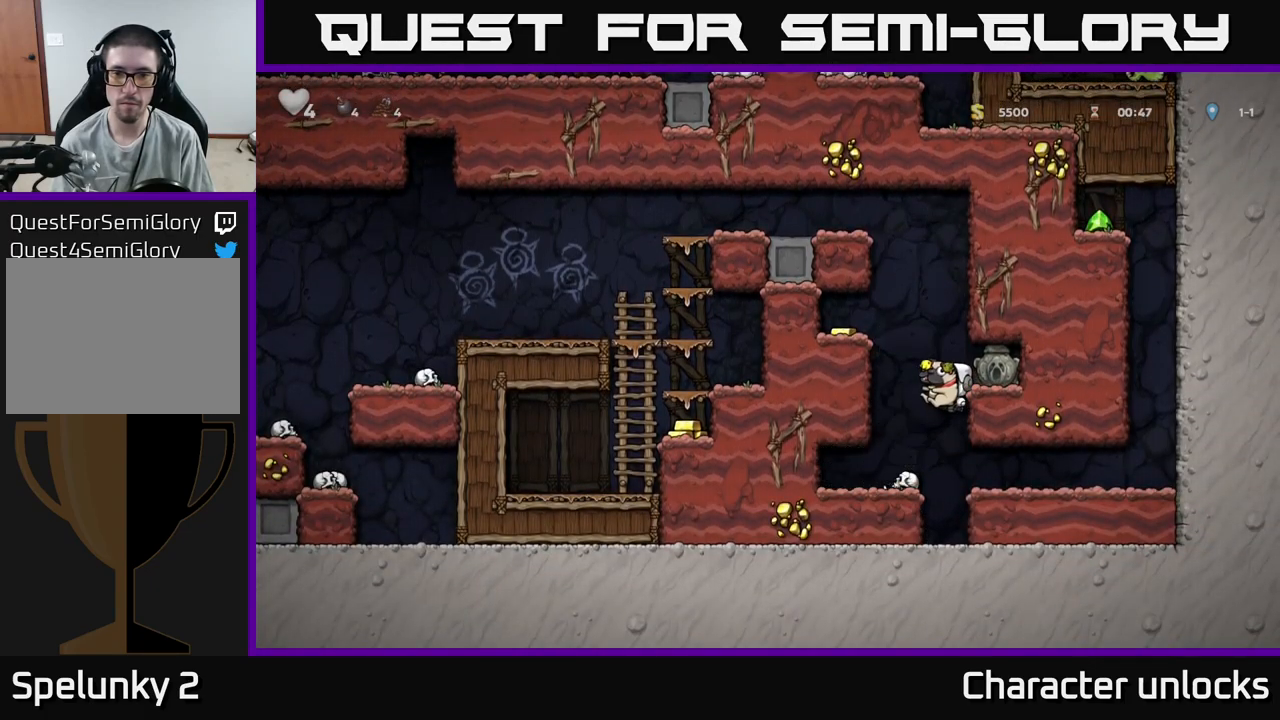
{"buttons": ["DPAD_LEFT"], "events": [[150, "A", "up"], [284, "A", "down"], [400, "A", "up"]]}
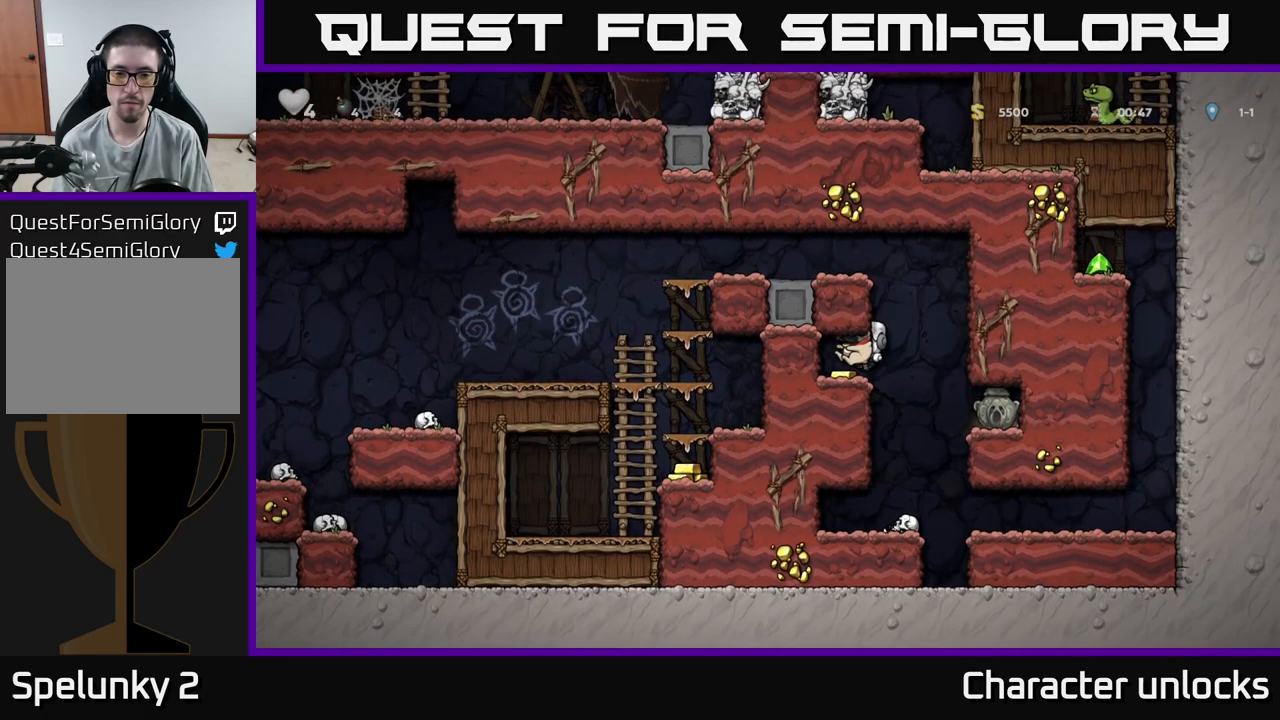
{"buttons": ["DPAD_LEFT"], "events": [[67, "DPAD_LEFT", "up"], [100, "DPAD_RIGHT", "down"], [267, "DPAD_RIGHT", "up"], [300, "DPAD_LEFT", "down"]]}
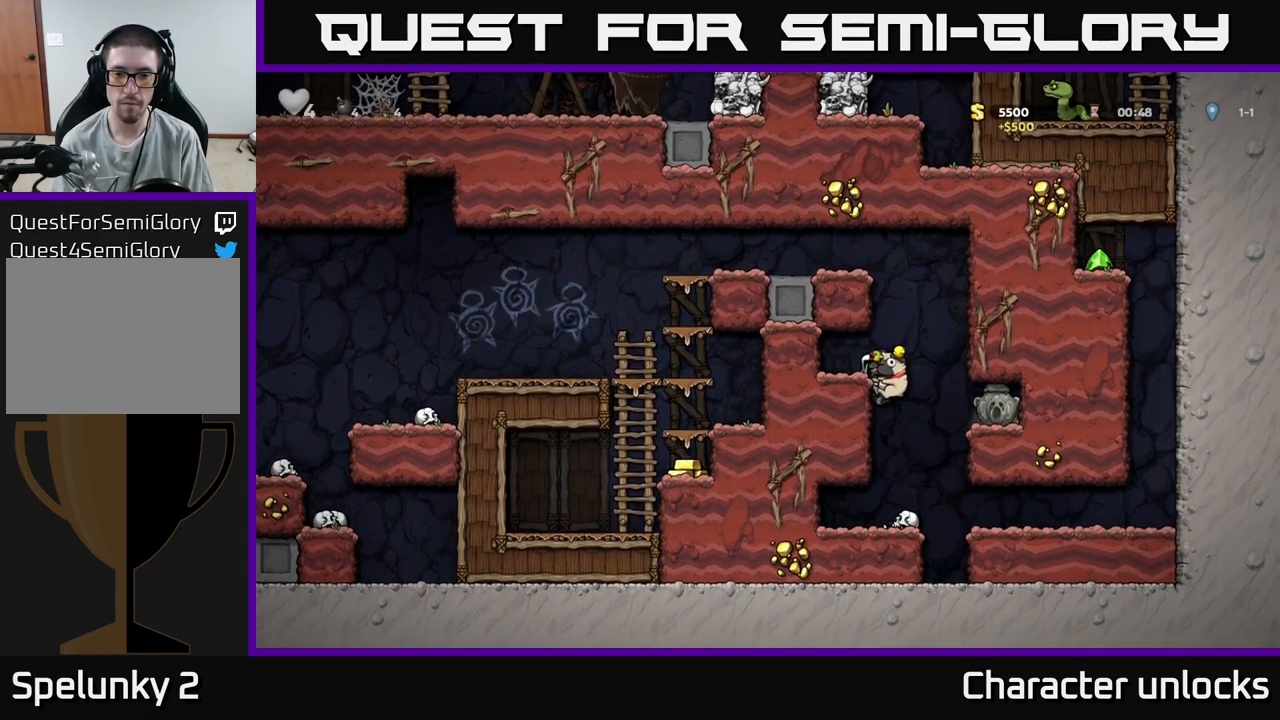
{"buttons": [], "events": [[200, "DPAD_LEFT", "up"]]}
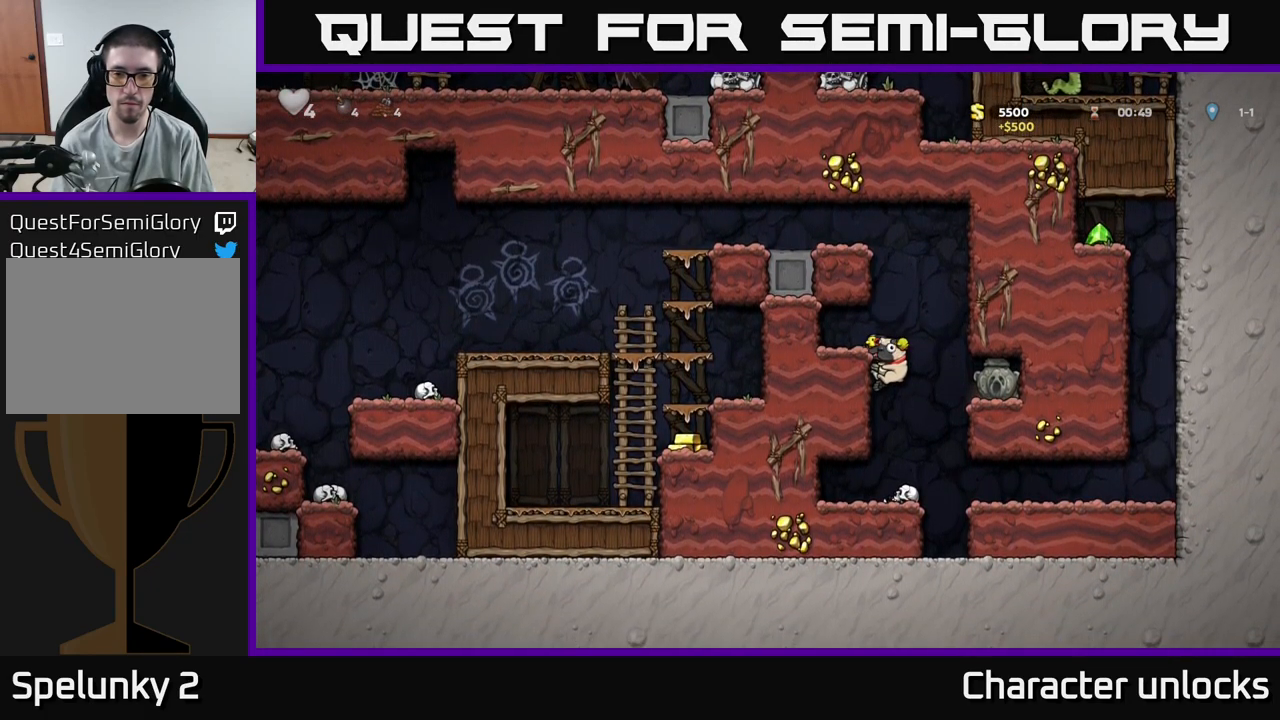
{"buttons": ["DPAD_DOWN"], "events": [[167, "DPAD_DOWN", "down"], [384, "X", "down"], [500, "X", "up"]]}
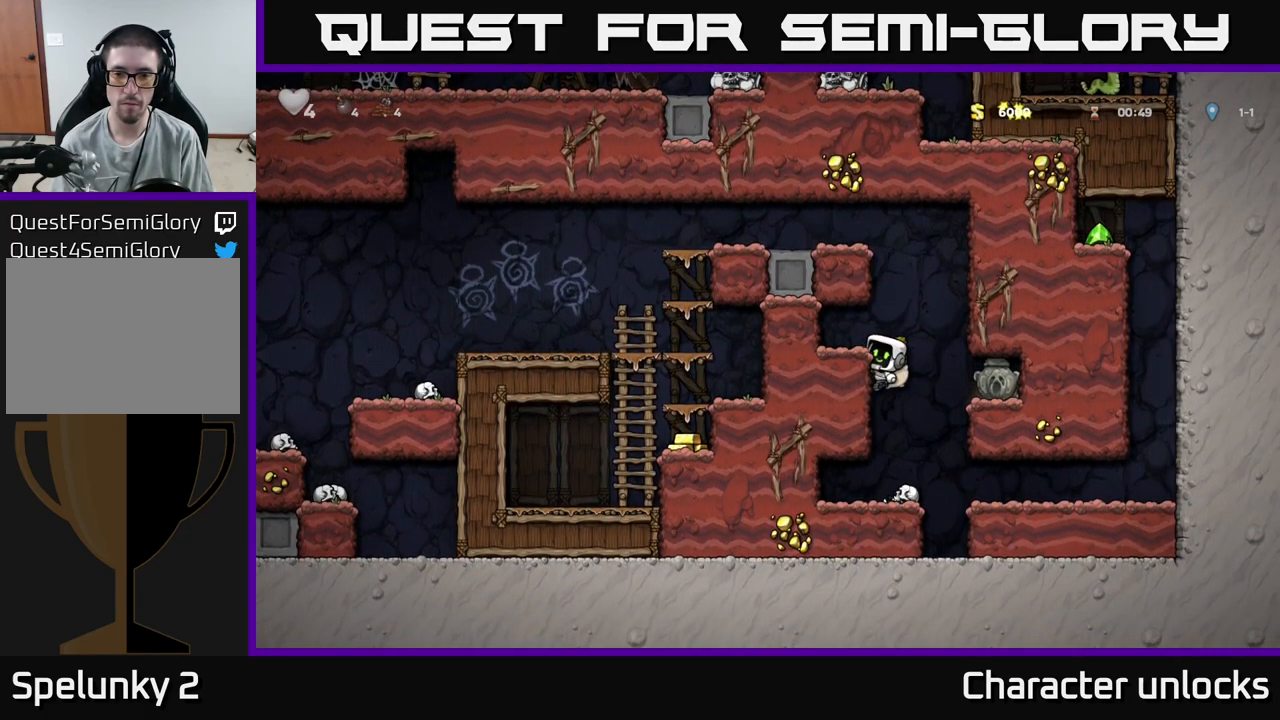
{"buttons": [], "events": [[350, "DPAD_DOWN", "up"]]}
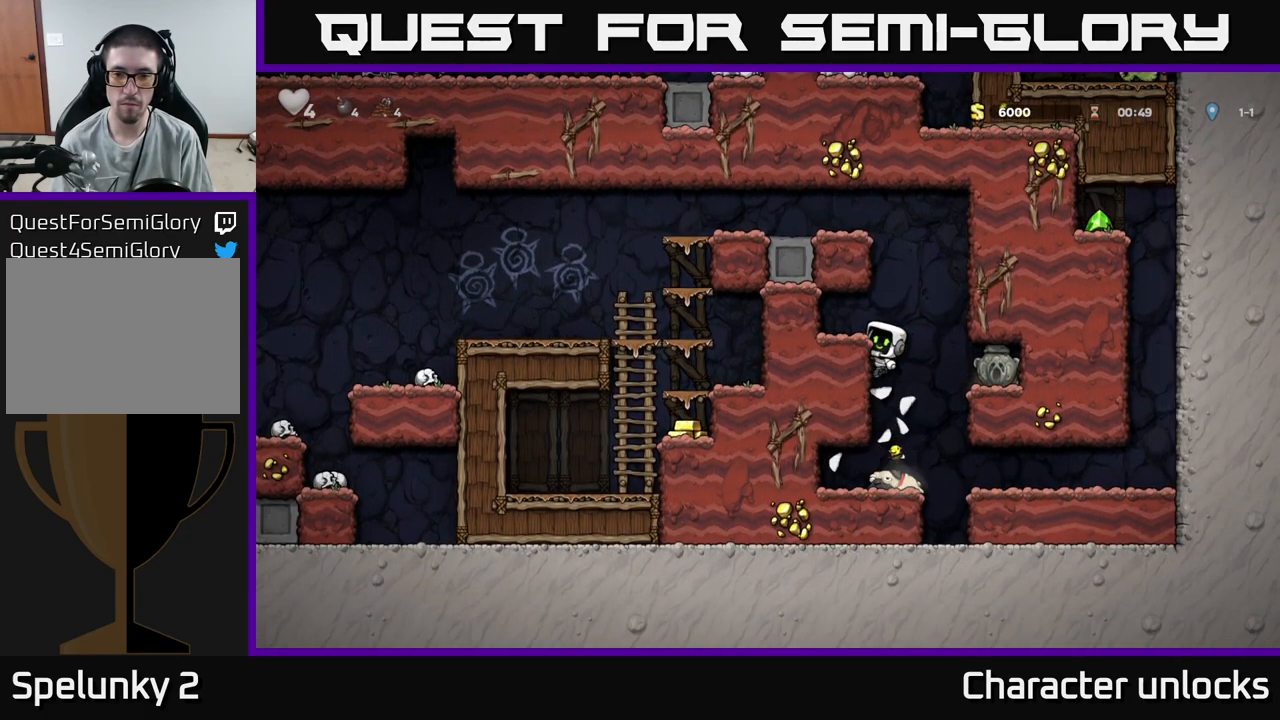
{"buttons": [], "events": [[67, "A", "down"], [117, "DPAD_RIGHT", "down"], [184, "X", "down"], [267, "DPAD_RIGHT", "up"], [300, "X", "up"], [434, "A", "up"]]}
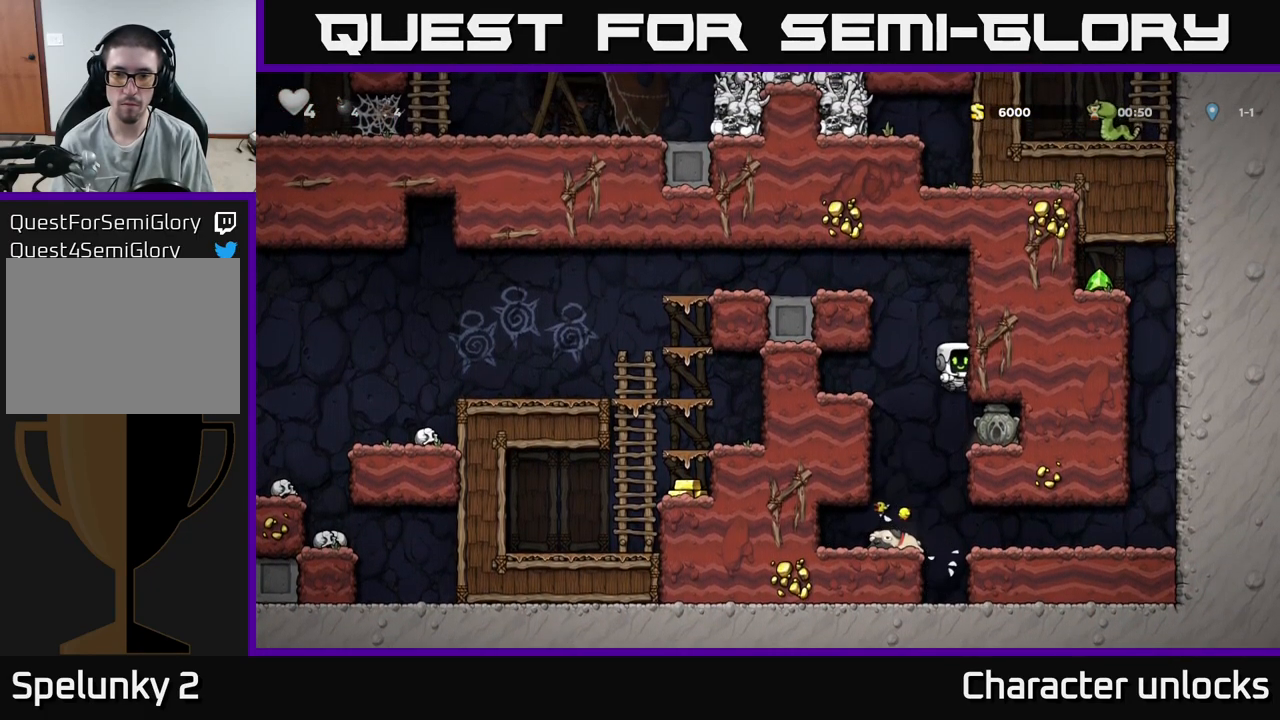
{"buttons": [], "events": [[134, "DPAD_LEFT", "down"], [317, "DPAD_LEFT", "up"]]}
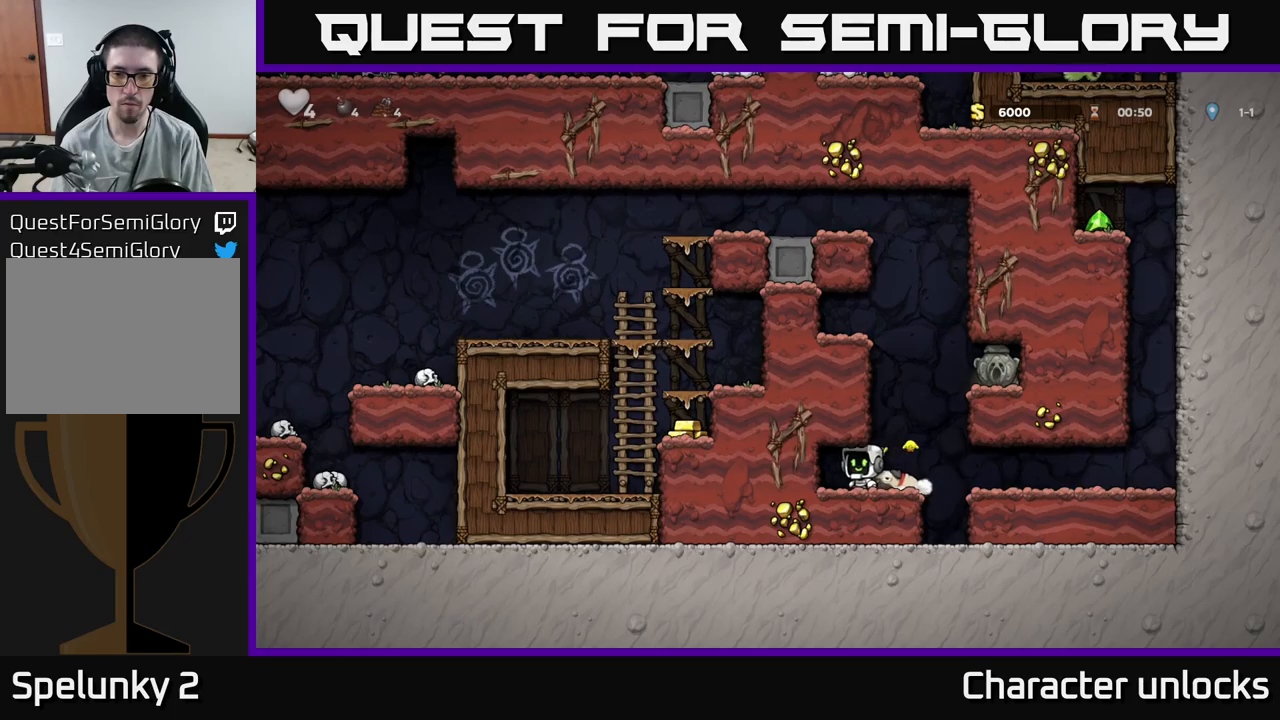
{"buttons": [], "events": [[100, "DPAD_RIGHT", "down"], [283, "A", "down"], [417, "DPAD_RIGHT", "up"], [433, "A", "up"]]}
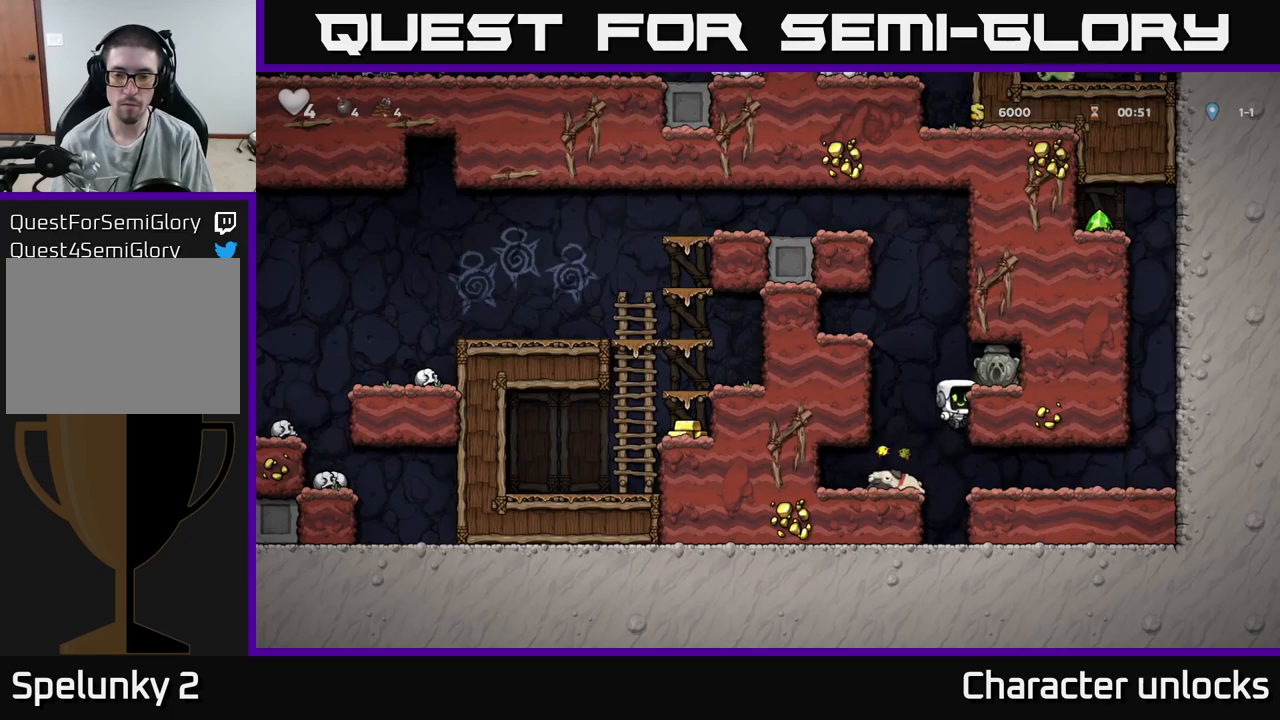
{"buttons": ["A"], "events": [[183, "A", "down"], [267, "X", "down"], [400, "X", "up"]]}
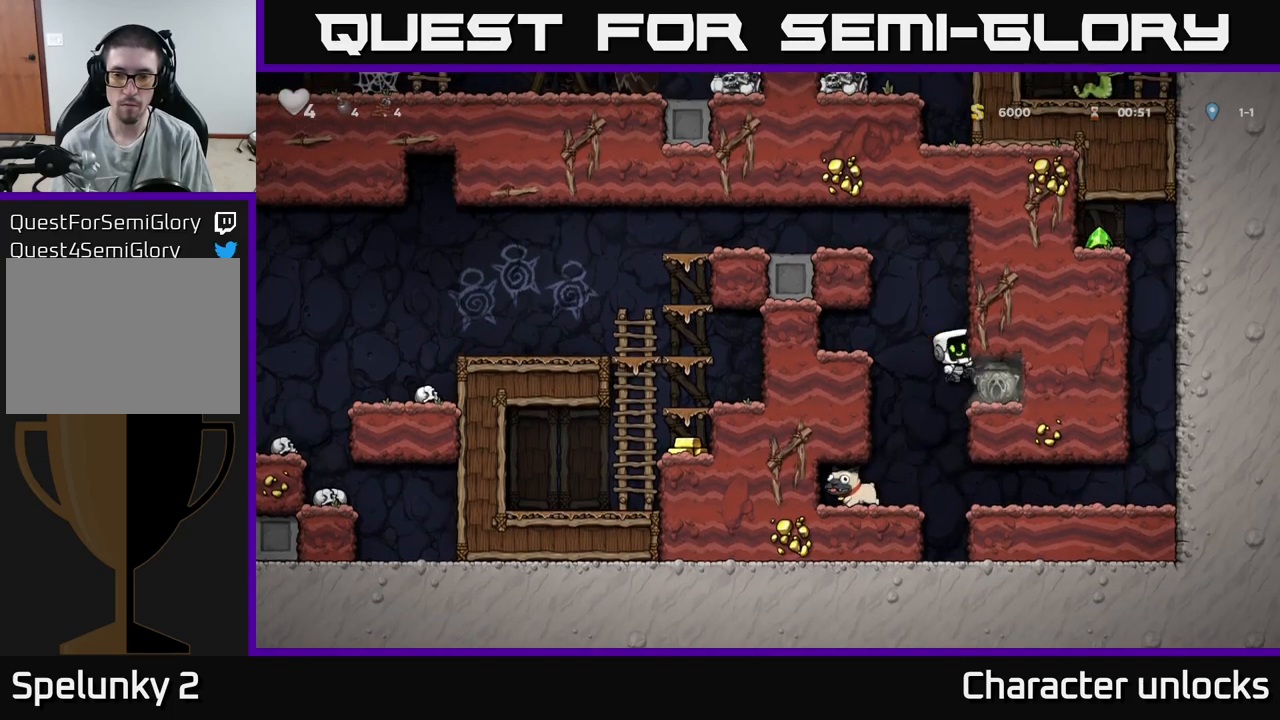
{"buttons": ["X", "DPAD_DOWN"], "events": [[83, "DPAD_LEFT", "down"], [100, "A", "up"], [300, "DPAD_LEFT", "up"], [383, "DPAD_DOWN", "down"], [467, "X", "down"]]}
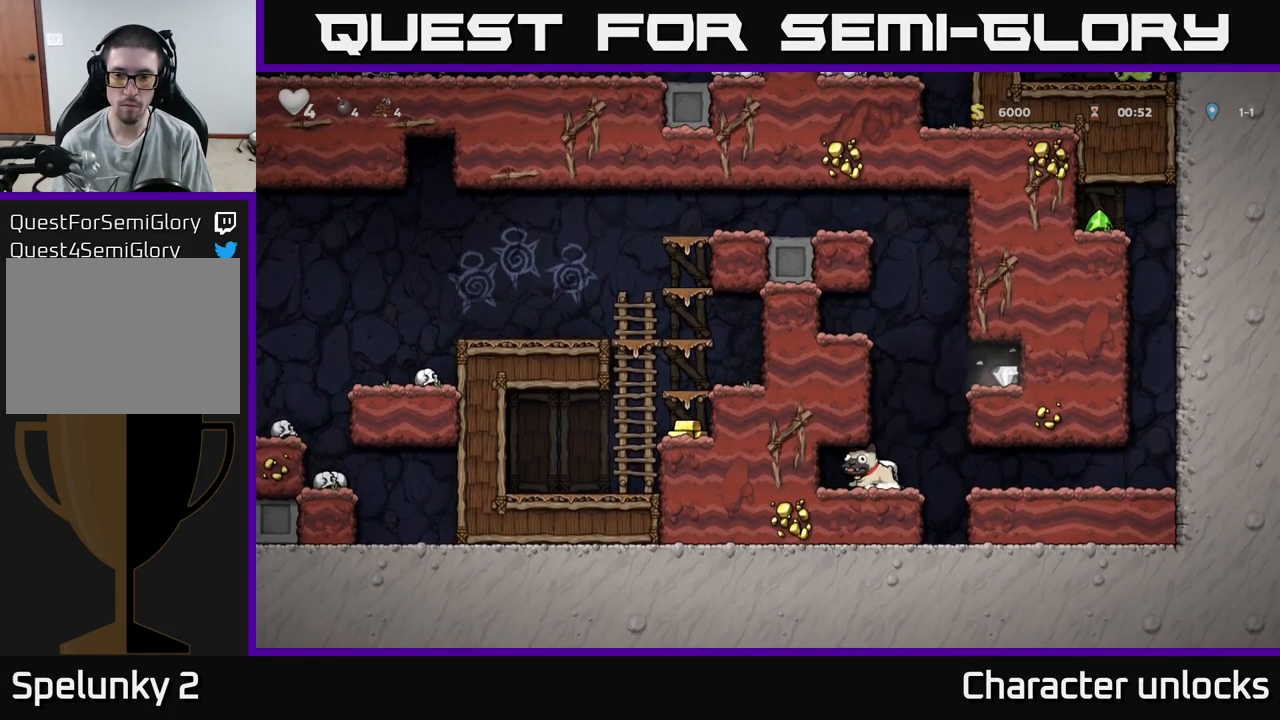
{"buttons": ["DPAD_RIGHT"], "events": [[50, "X", "up"], [100, "DPAD_DOWN", "up"], [150, "DPAD_RIGHT", "down"], [183, "A", "down"], [400, "A", "up"]]}
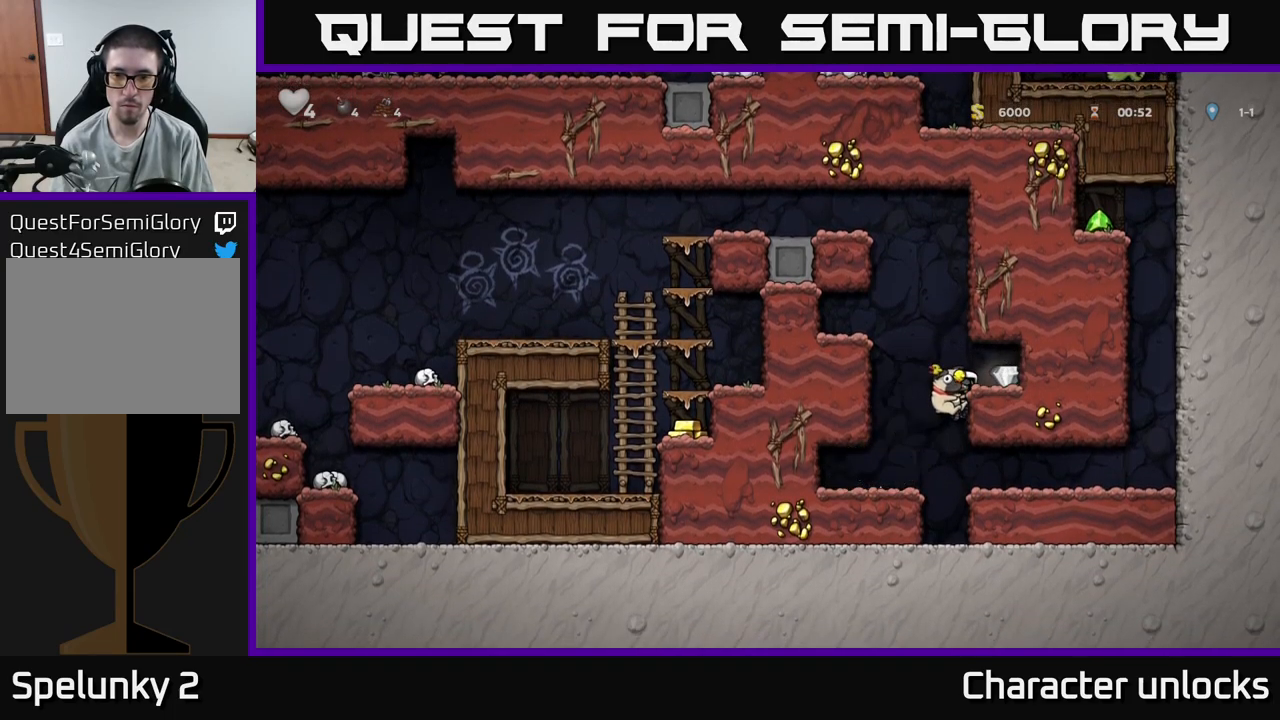
{"buttons": ["DPAD_LEFT"], "events": [[50, "A", "down"], [133, "A", "up"], [350, "DPAD_RIGHT", "up"], [400, "DPAD_LEFT", "down"]]}
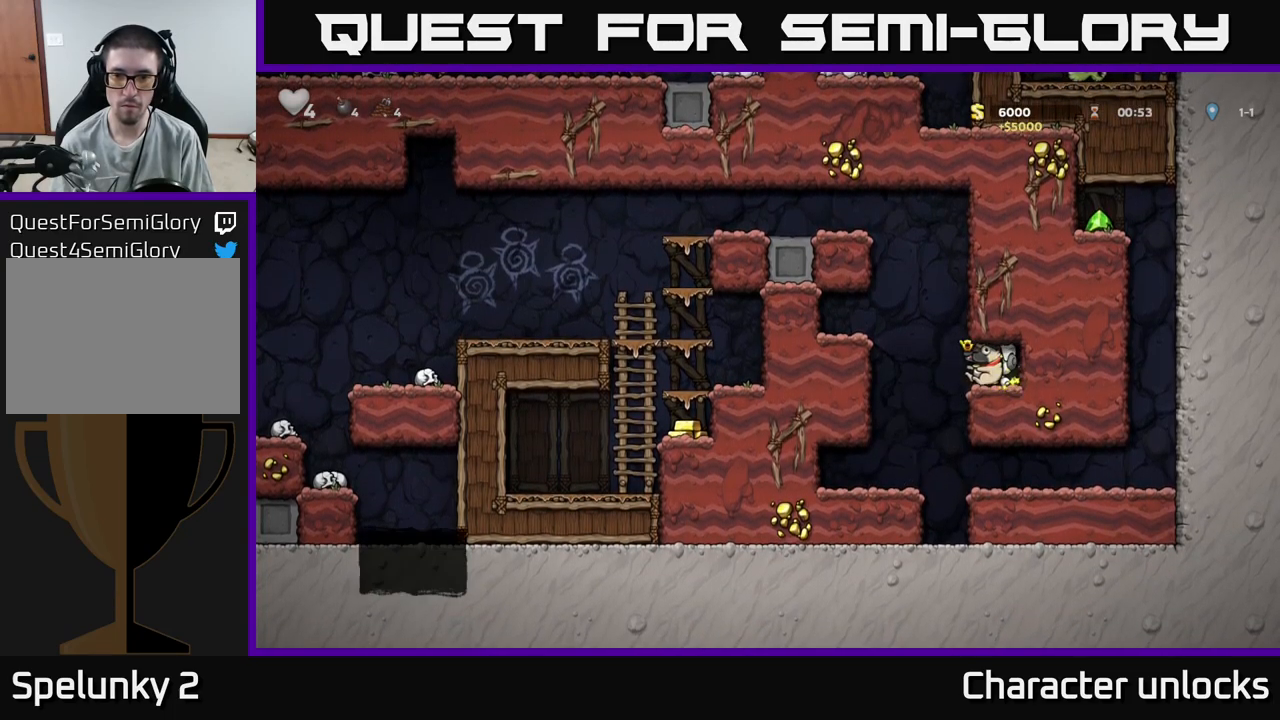
{"buttons": ["DPAD_LEFT"], "events": [[67, "A", "down"], [233, "A", "up"]]}
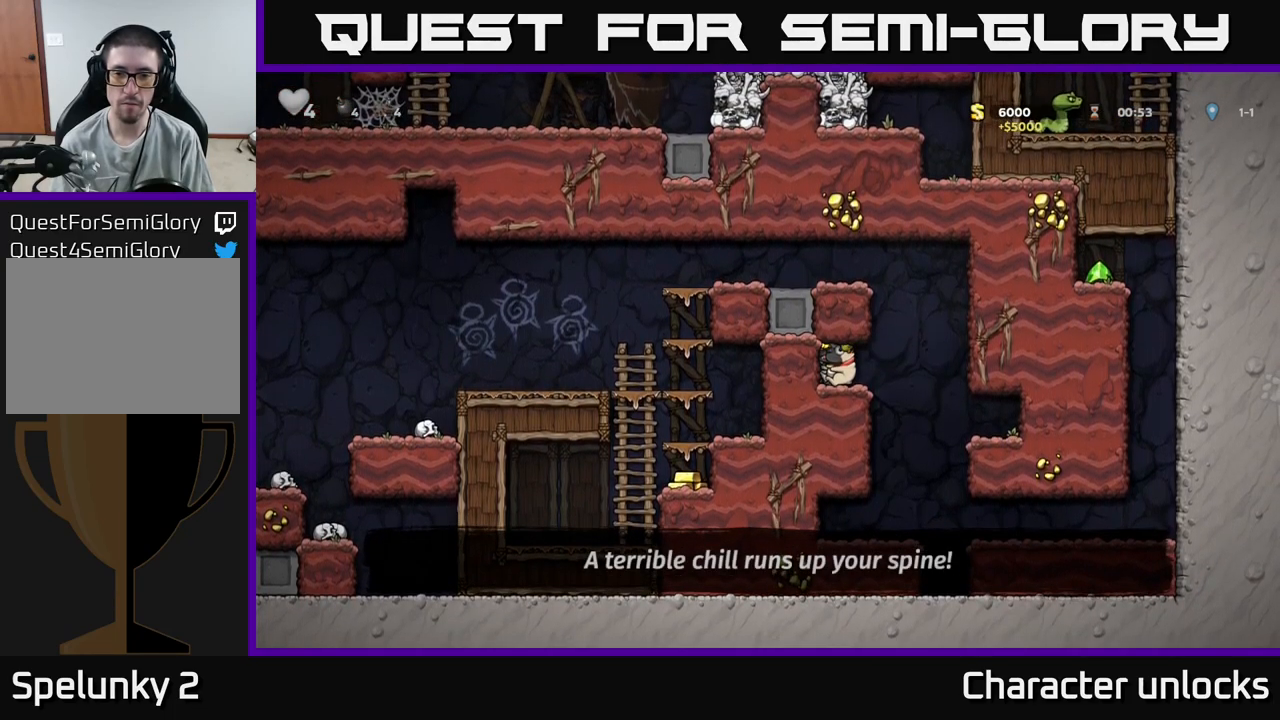
{"buttons": ["DPAD_LEFT"], "events": [[17, "DPAD_LEFT", "up"], [83, "DPAD_RIGHT", "down"], [217, "A", "down"], [267, "DPAD_RIGHT", "up"], [300, "DPAD_LEFT", "down"], [483, "A", "up"]]}
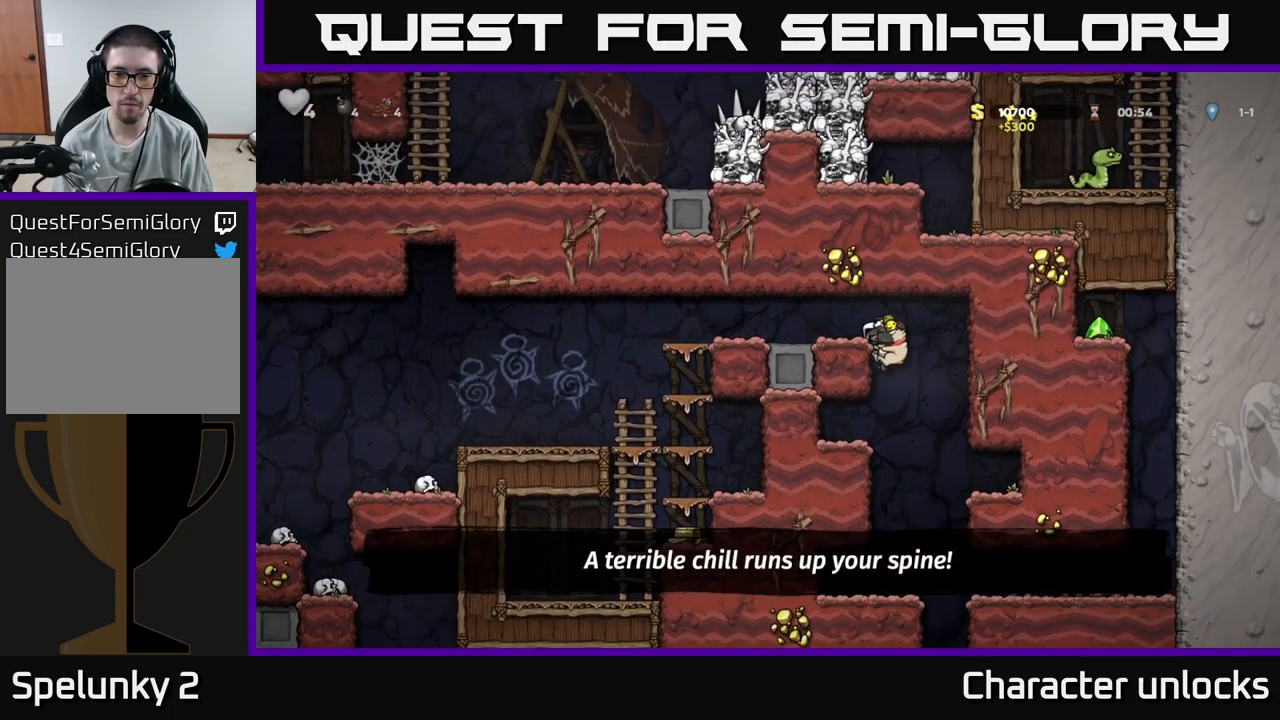
{"buttons": ["DPAD_LEFT"], "events": [[117, "A", "down"], [300, "A", "up"]]}
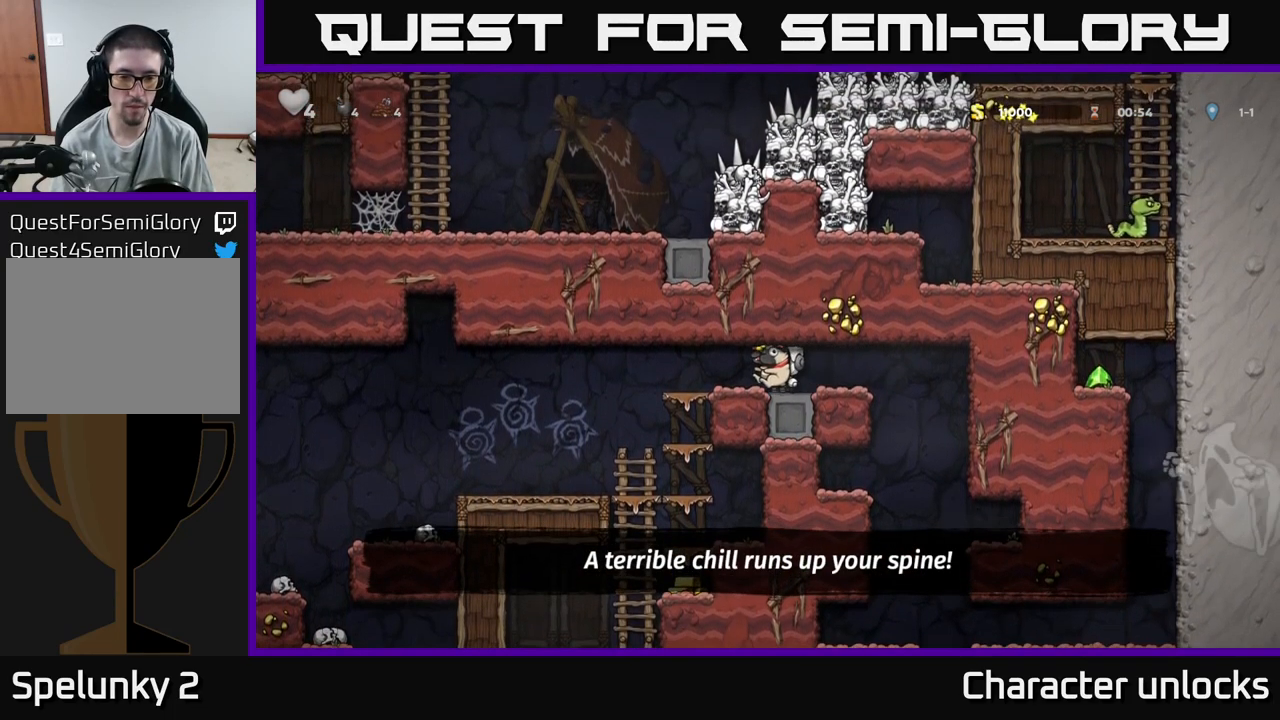
{"buttons": ["DPAD_DOWN"], "events": [[133, "DPAD_LEFT", "up"], [167, "DPAD_DOWN", "down"], [267, "A", "down"], [367, "A", "up"]]}
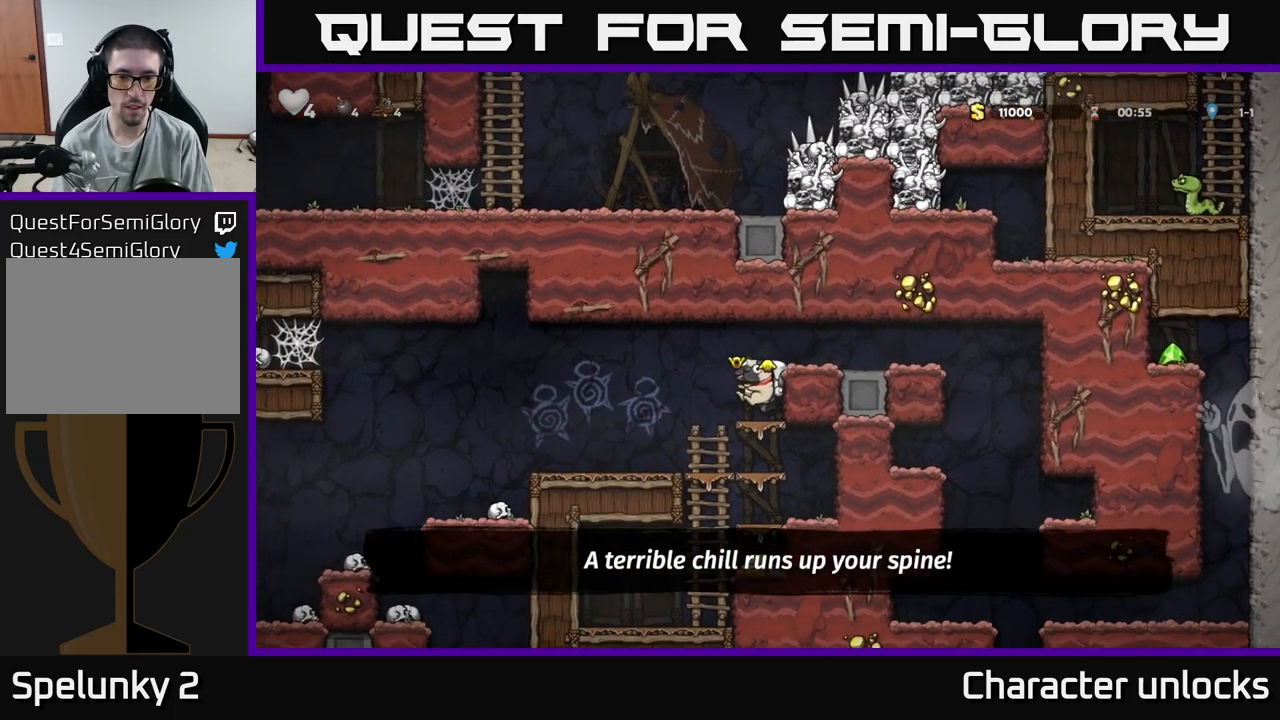
{"buttons": ["A", "DPAD_DOWN"], "events": [[117, "A", "down"], [217, "A", "up"], [433, "A", "down"]]}
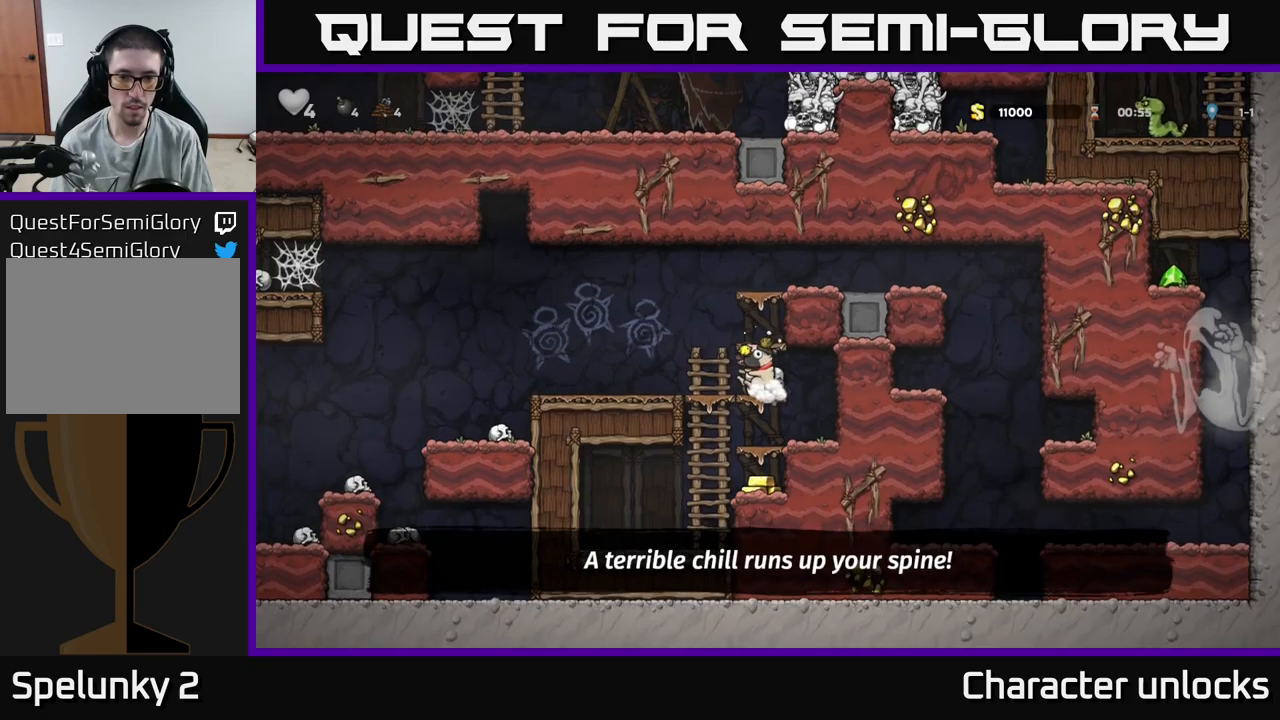
{"buttons": ["DPAD_DOWN"], "events": [[67, "A", "up"], [267, "A", "down"], [384, "A", "up"]]}
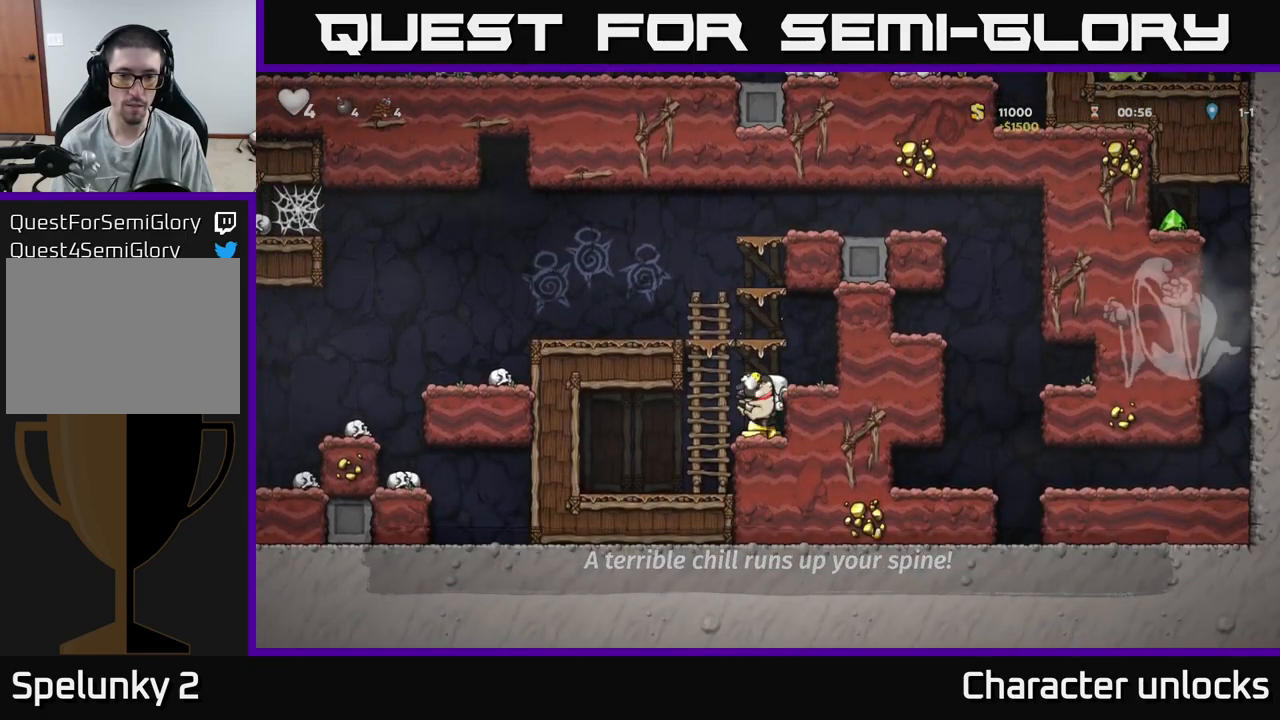
{"buttons": ["DPAD_LEFT"], "events": [[17, "DPAD_DOWN", "up"], [117, "A", "down"], [167, "DPAD_LEFT", "down"], [284, "A", "up"], [300, "DPAD_UP", "down"], [334, "DPAD_LEFT", "up"], [384, "A", "down"], [417, "DPAD_LEFT", "down"], [450, "DPAD_UP", "up"], [484, "A", "up"]]}
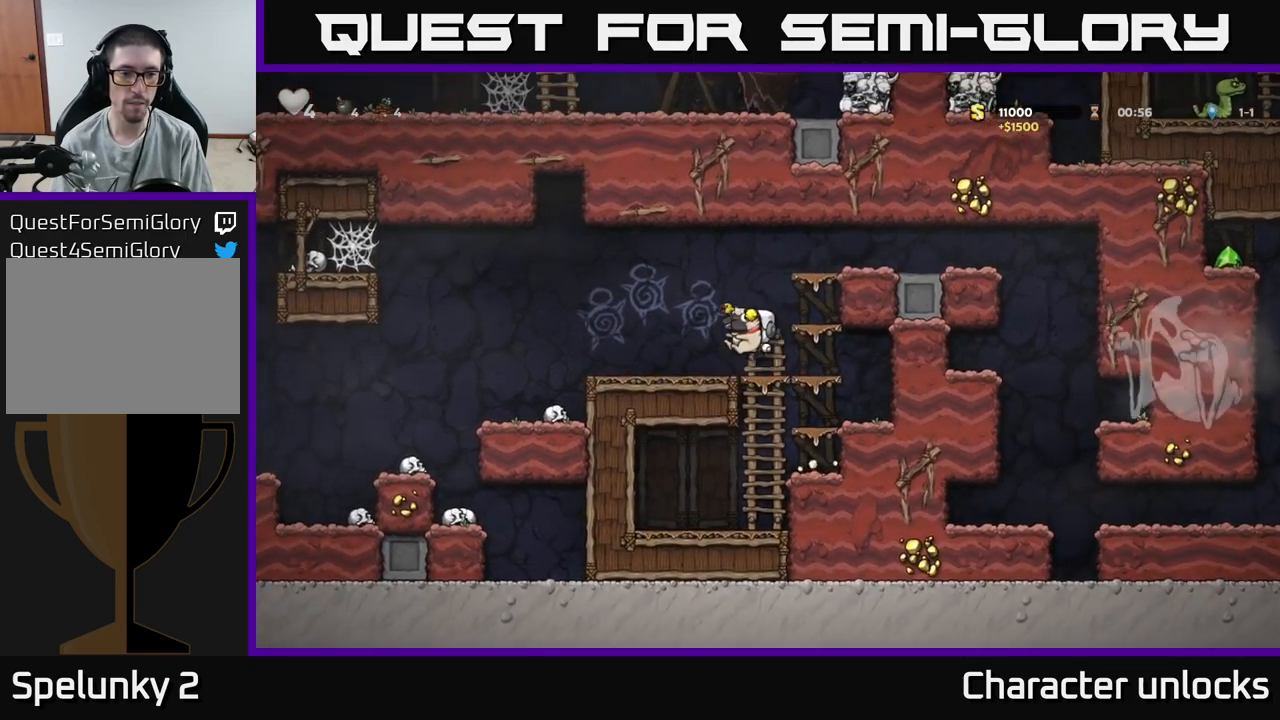
{"buttons": ["DPAD_LEFT"], "events": []}